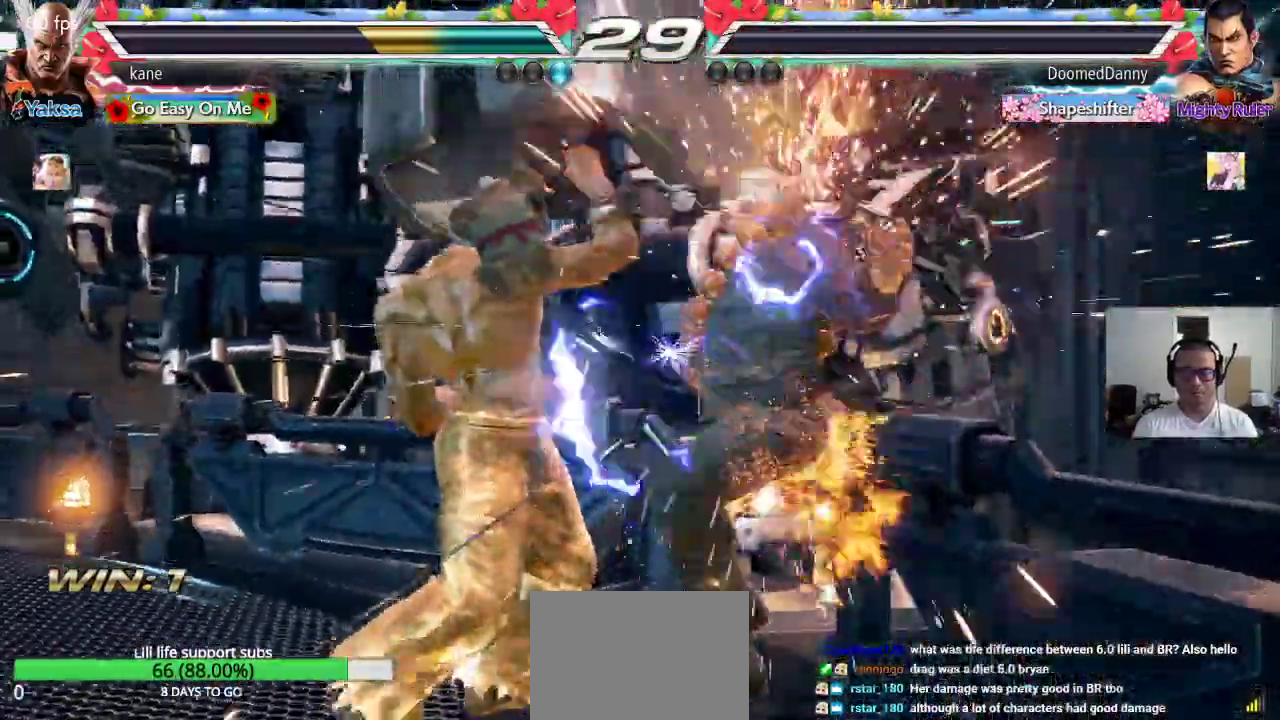
Gameplay with a controller (arcade stick); each line is a JSON object with the inputs held at the frame after it. "events" lists button and stick changes between this image and that frame as [ms after this image, input, new state], when the widget could be followed in between. Not read: L3 R2 R3.
{"buttons": [], "left_stick": "center", "events": [[233, "SQUARE", "down"], [233, "TRIANGLE", "down"], [250, "SQUARE", "up"], [267, "TRIANGLE", "up"]]}
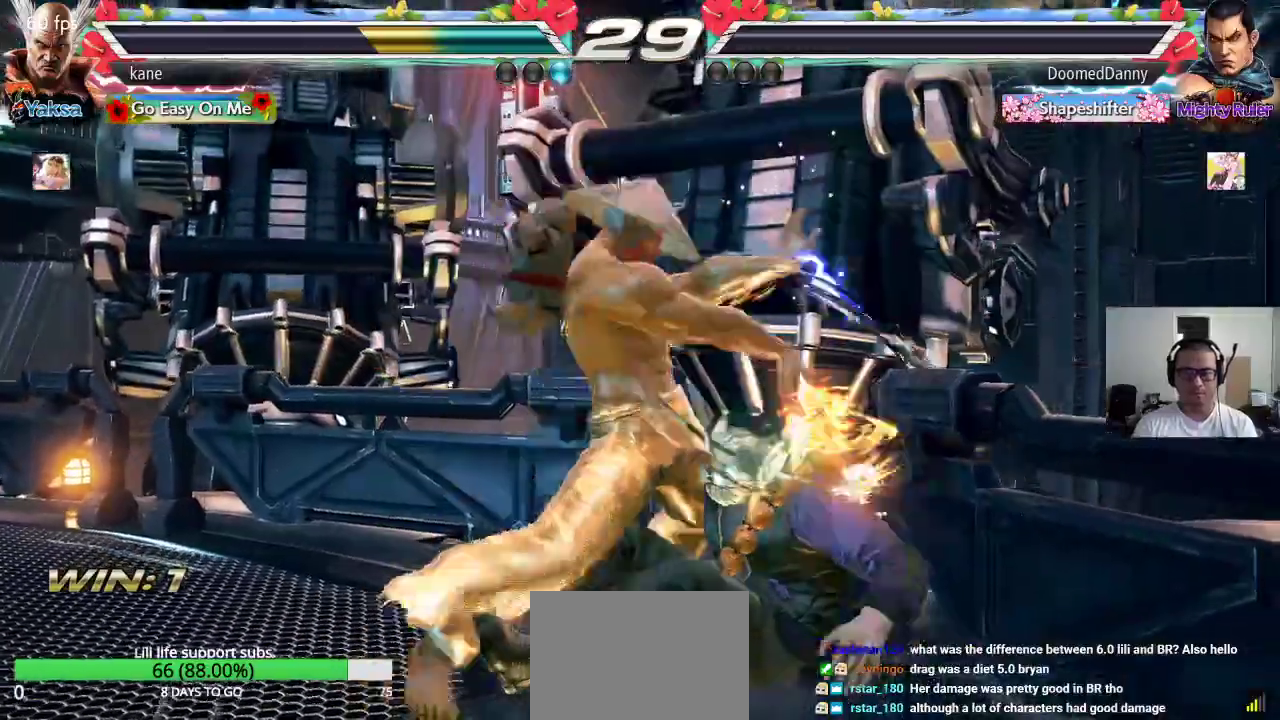
{"buttons": [], "left_stick": "center", "events": []}
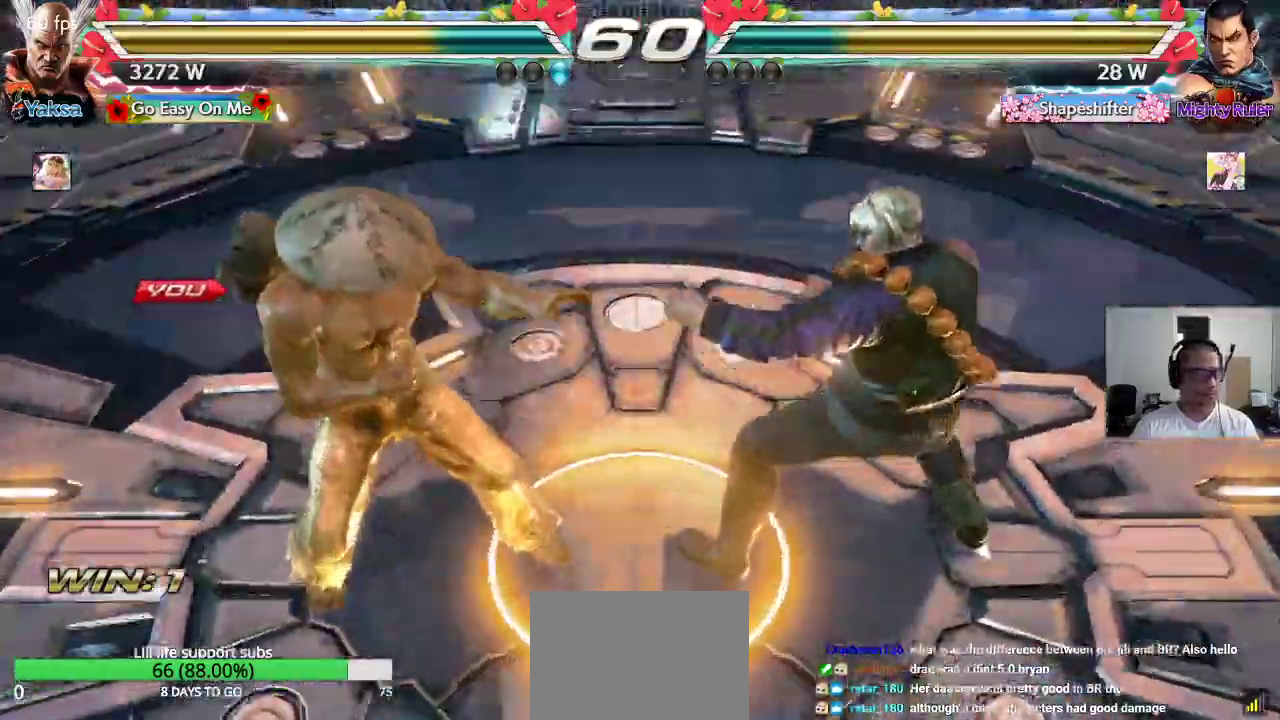
{"buttons": [], "left_stick": "center", "events": []}
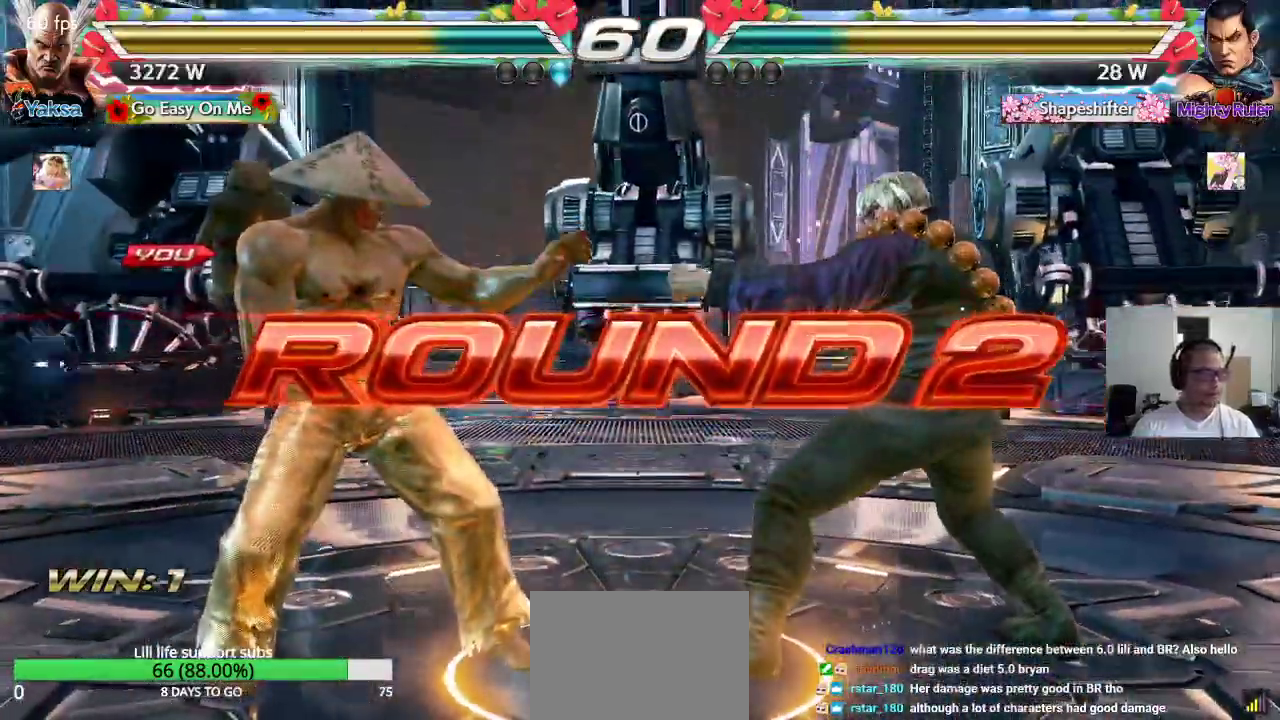
{"buttons": ["TRIANGLE"], "left_stick": "center", "events": [[100, "CROSS", "down"], [133, "CROSS", "up"], [150, "TRIANGLE", "down"], [167, "SQUARE", "down"], [183, "SQUARE", "up"], [217, "left_stick", "right"], [233, "TRIANGLE", "up"], [267, "CROSS", "down"], [300, "CROSS", "up"], [300, "TRIANGLE", "down"], [317, "left_stick", "down"], [367, "left_stick", "center"], [383, "TRIANGLE", "up"], [417, "CROSS", "down"], [450, "TRIANGLE", "down"], [467, "CROSS", "up"]]}
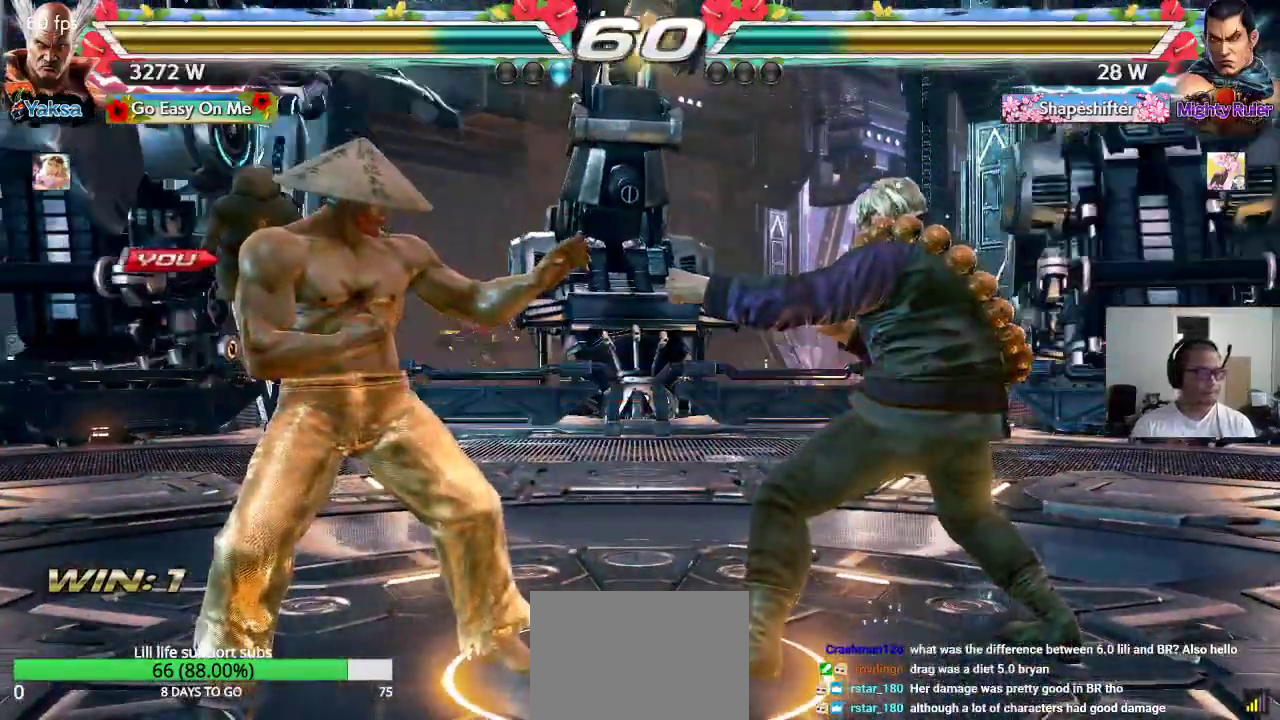
{"buttons": [], "left_stick": "center", "events": [[33, "TRIANGLE", "up"], [50, "CROSS", "down"], [100, "CROSS", "up"], [117, "TRIANGLE", "down"], [200, "TRIANGLE", "up"], [217, "CROSS", "down"], [267, "CROSS", "up"], [267, "TRIANGLE", "down"], [350, "TRIANGLE", "up"], [367, "CROSS", "down"], [383, "SQUARE", "down"], [417, "CROSS", "up"], [417, "SQUARE", "up"], [433, "TRIANGLE", "down"], [500, "TRIANGLE", "up"]]}
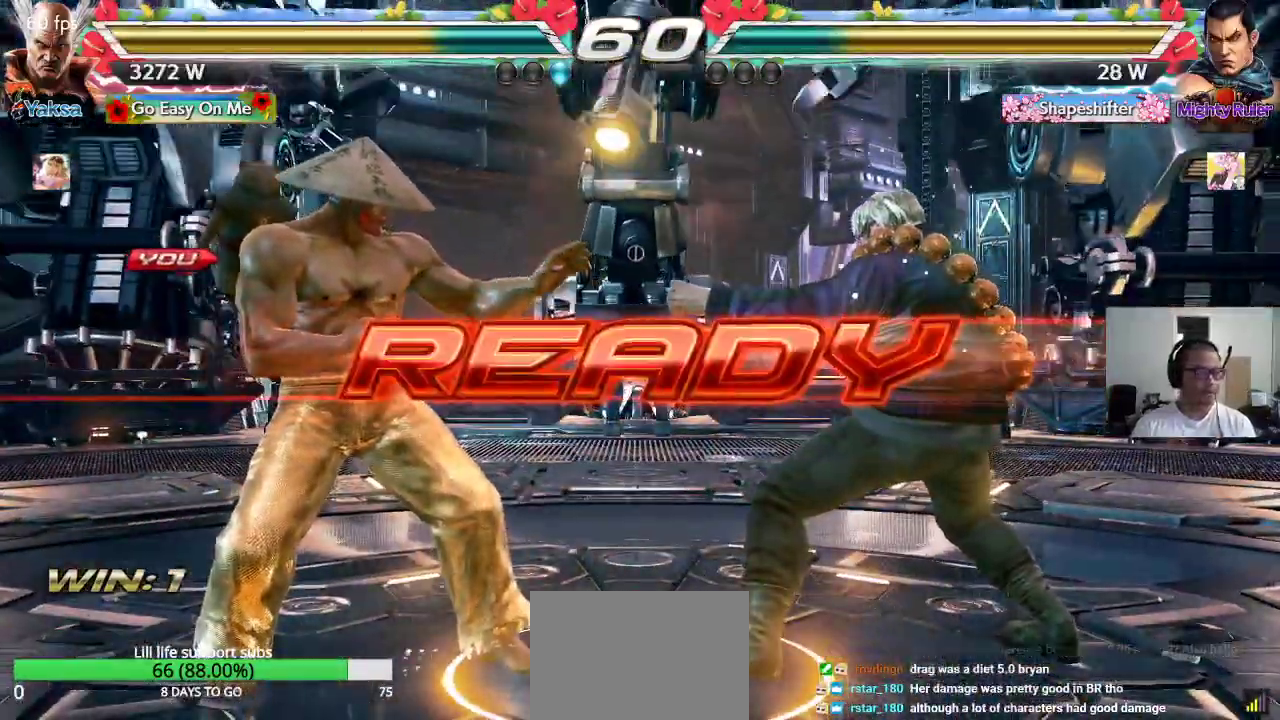
{"buttons": ["CROSS", "SQUARE", "TRIANGLE"], "left_stick": "center", "events": [[33, "CROSS", "down"], [33, "SQUARE", "down"], [83, "CROSS", "up"], [83, "SQUARE", "up"], [83, "TRIANGLE", "down"], [167, "TRIANGLE", "up"], [183, "CROSS", "down"], [183, "SQUARE", "down"], [250, "TRIANGLE", "down"], [267, "CROSS", "up"], [267, "SQUARE", "up"], [333, "CROSS", "down"], [333, "SQUARE", "down"]]}
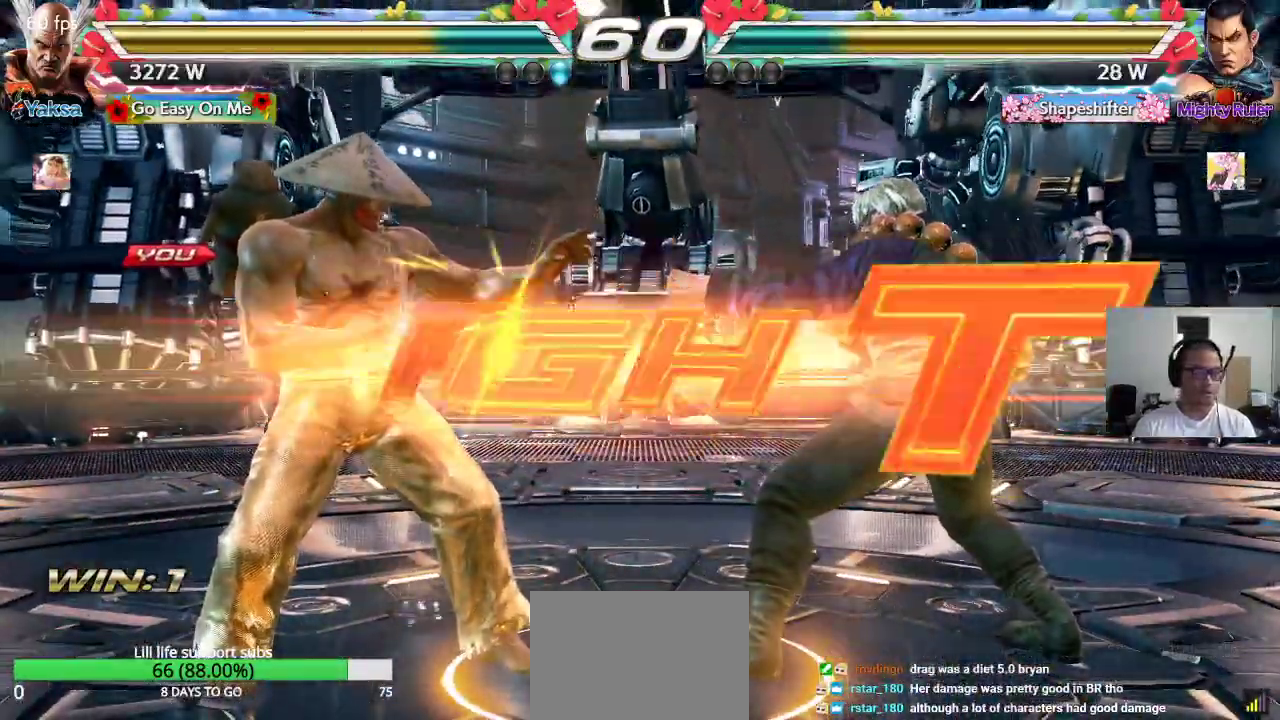
{"buttons": [], "left_stick": "center", "events": [[150, "CROSS", "up"], [267, "SQUARE", "up"], [283, "TRIANGLE", "up"]]}
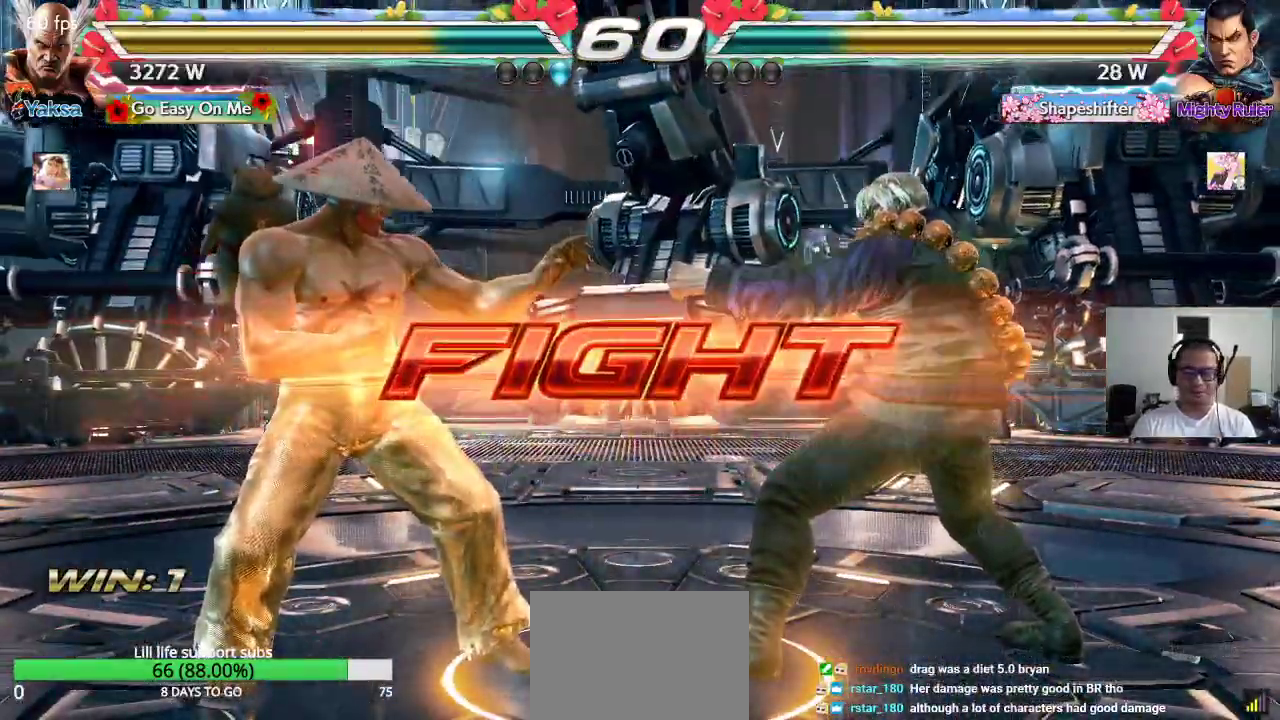
{"buttons": [], "left_stick": "right", "events": [[50, "left_stick", "right"], [117, "left_stick", "center"], [167, "left_stick", "right"], [267, "left_stick", "left"], [383, "left_stick", "center"], [433, "left_stick", "right"]]}
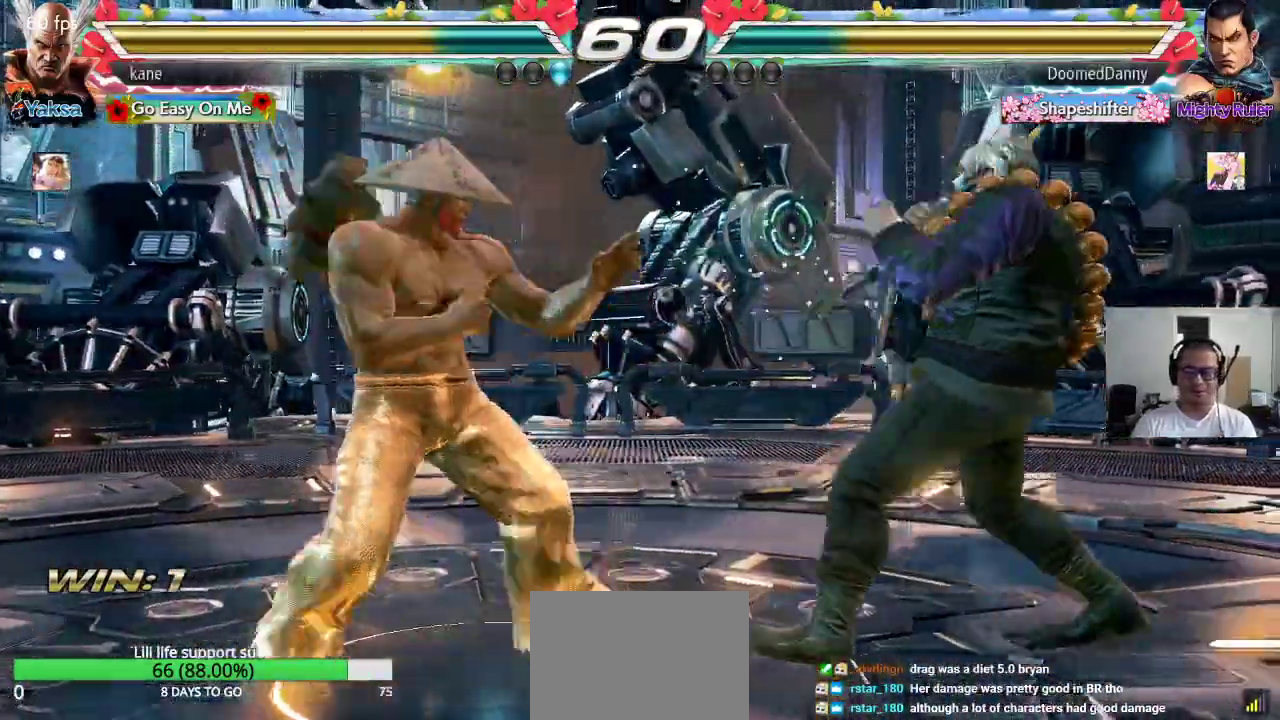
{"buttons": [], "left_stick": "left", "events": [[50, "SQUARE", "down"], [50, "left_stick", "down-right"], [267, "left_stick", "center"], [367, "left_stick", "left"], [433, "SQUARE", "up"]]}
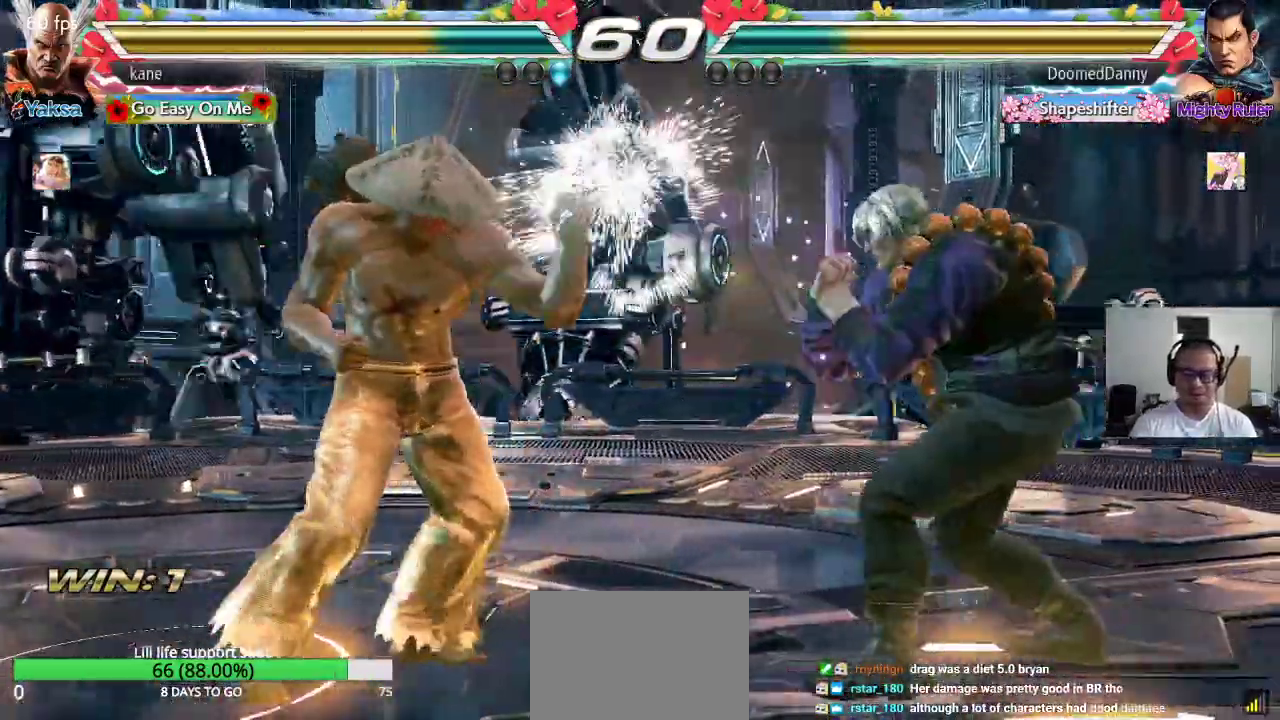
{"buttons": [], "left_stick": "left", "events": [[133, "left_stick", "center"], [217, "left_stick", "left"], [283, "left_stick", "center"], [333, "left_stick", "left"]]}
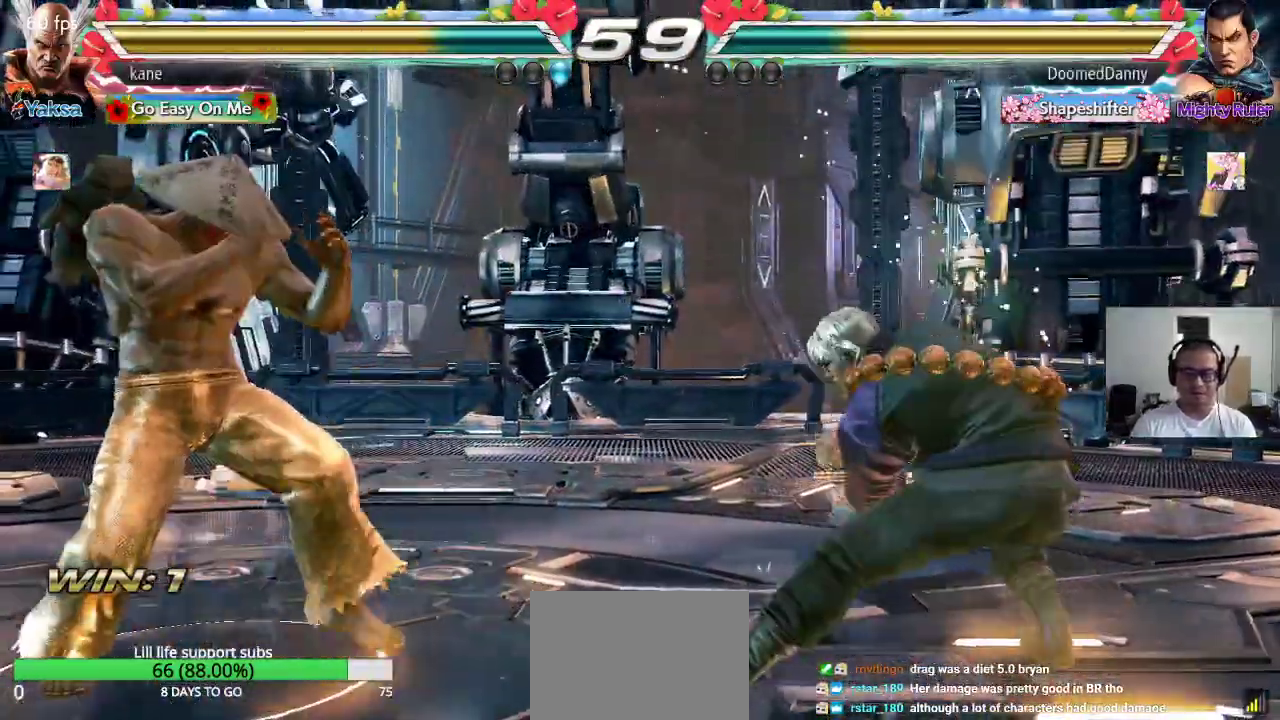
{"buttons": [], "left_stick": "down-left", "events": [[17, "left_stick", "center"], [133, "left_stick", "right"], [200, "left_stick", "down"], [333, "left_stick", "down-left"]]}
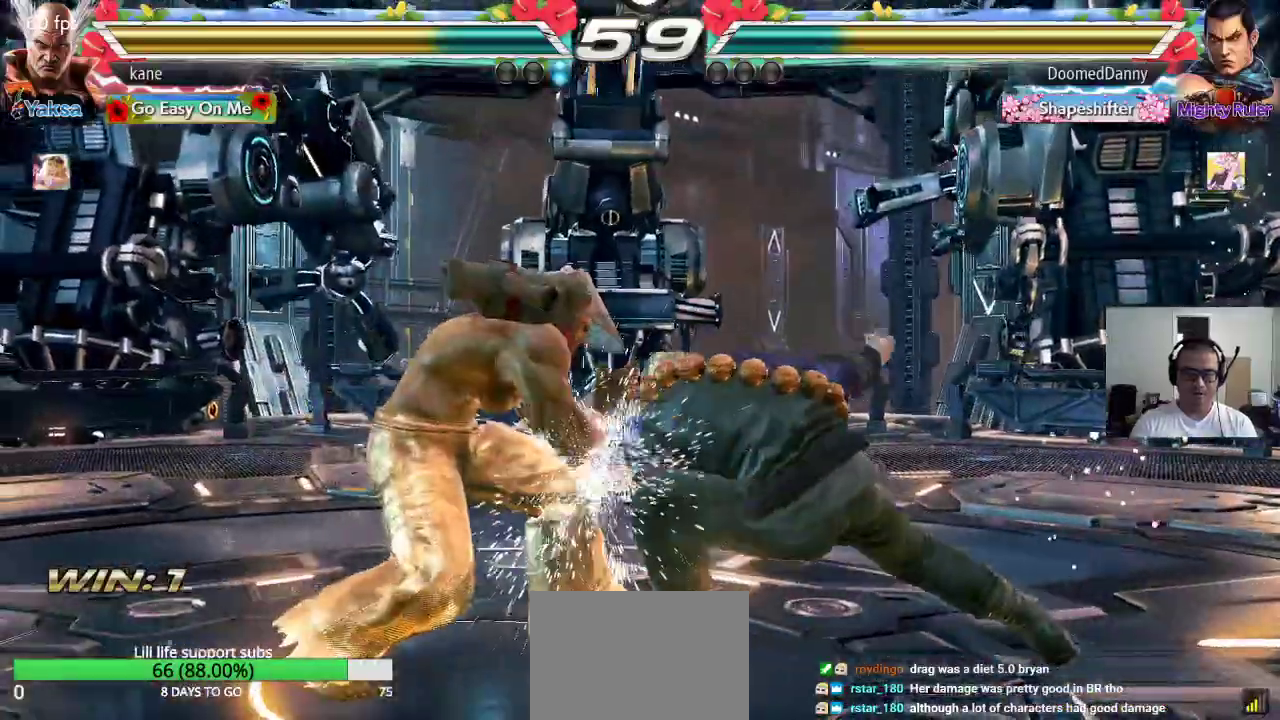
{"buttons": [], "left_stick": "center", "events": [[50, "left_stick", "center"], [233, "left_stick", "right"], [333, "left_stick", "down-left"], [383, "left_stick", "down-right"], [467, "left_stick", "center"]]}
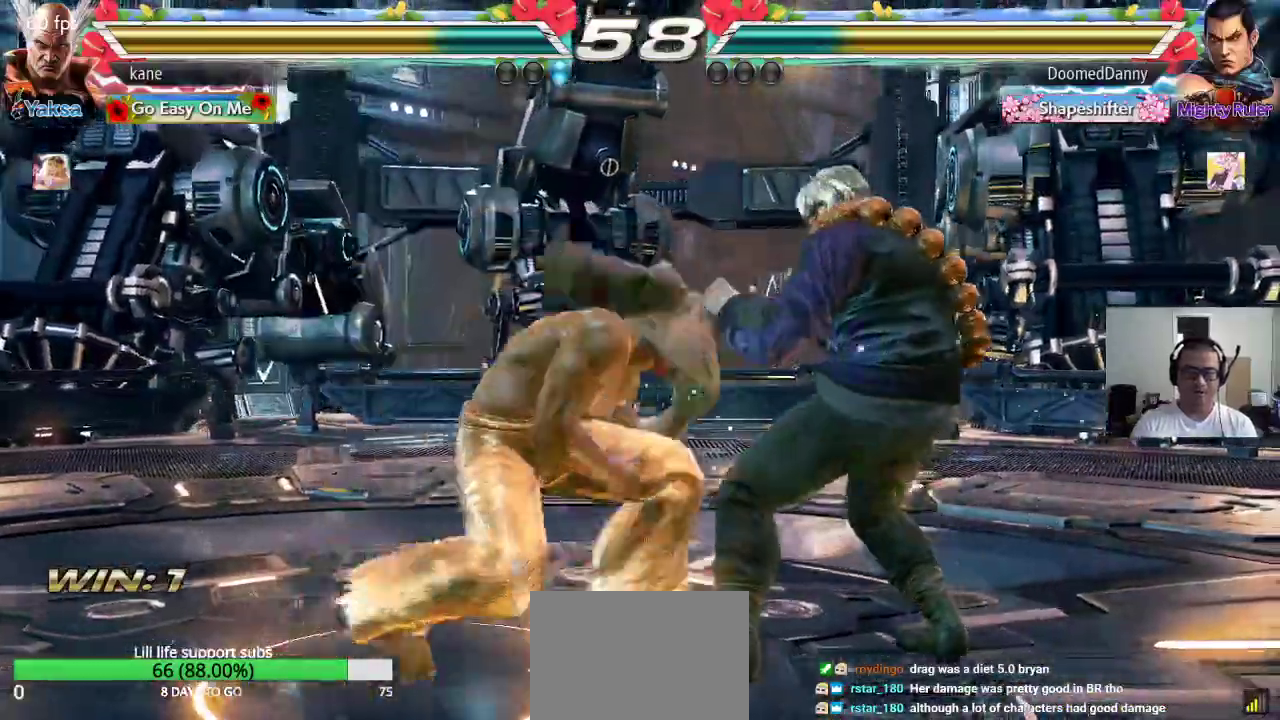
{"buttons": [], "left_stick": "right", "events": [[33, "left_stick", "left"], [117, "left_stick", "center"], [200, "left_stick", "right"], [300, "CIRCLE", "down"], [350, "CIRCLE", "up"], [417, "TRIANGLE", "down"], [500, "TRIANGLE", "up"]]}
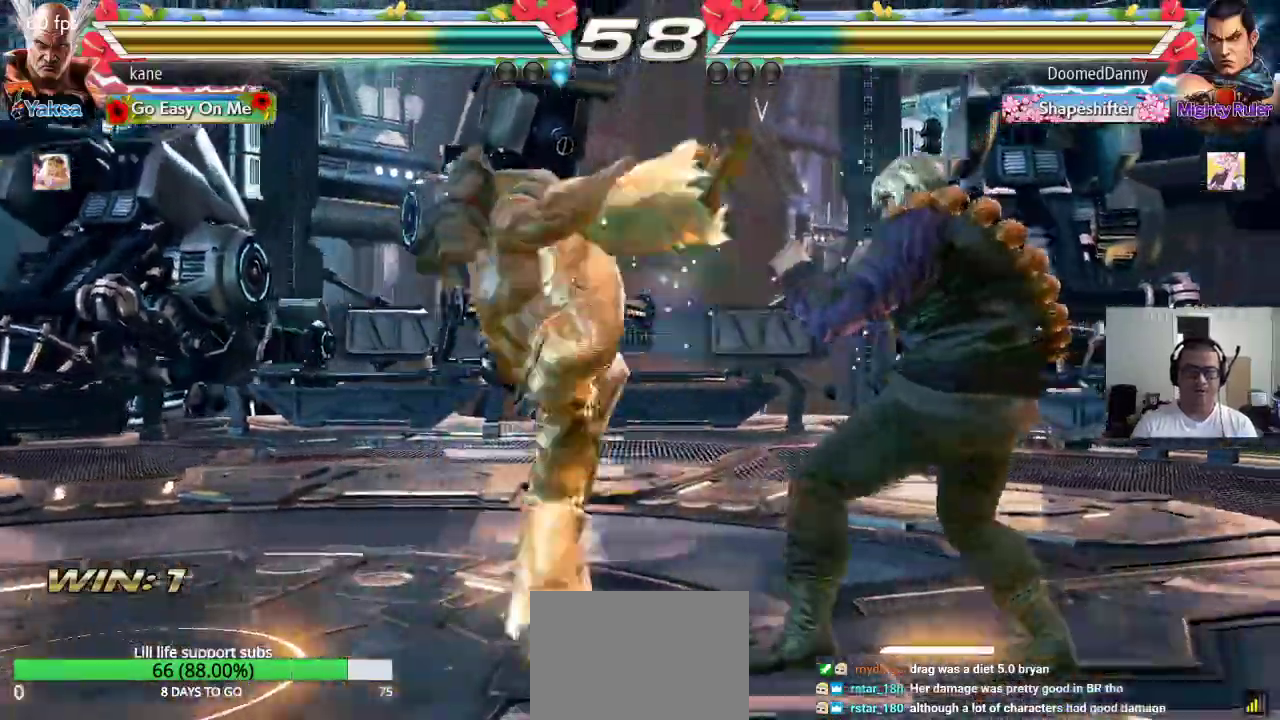
{"buttons": ["CROSS"], "left_stick": "right", "events": [[67, "left_stick", "center"], [450, "left_stick", "right"], [483, "CROSS", "down"]]}
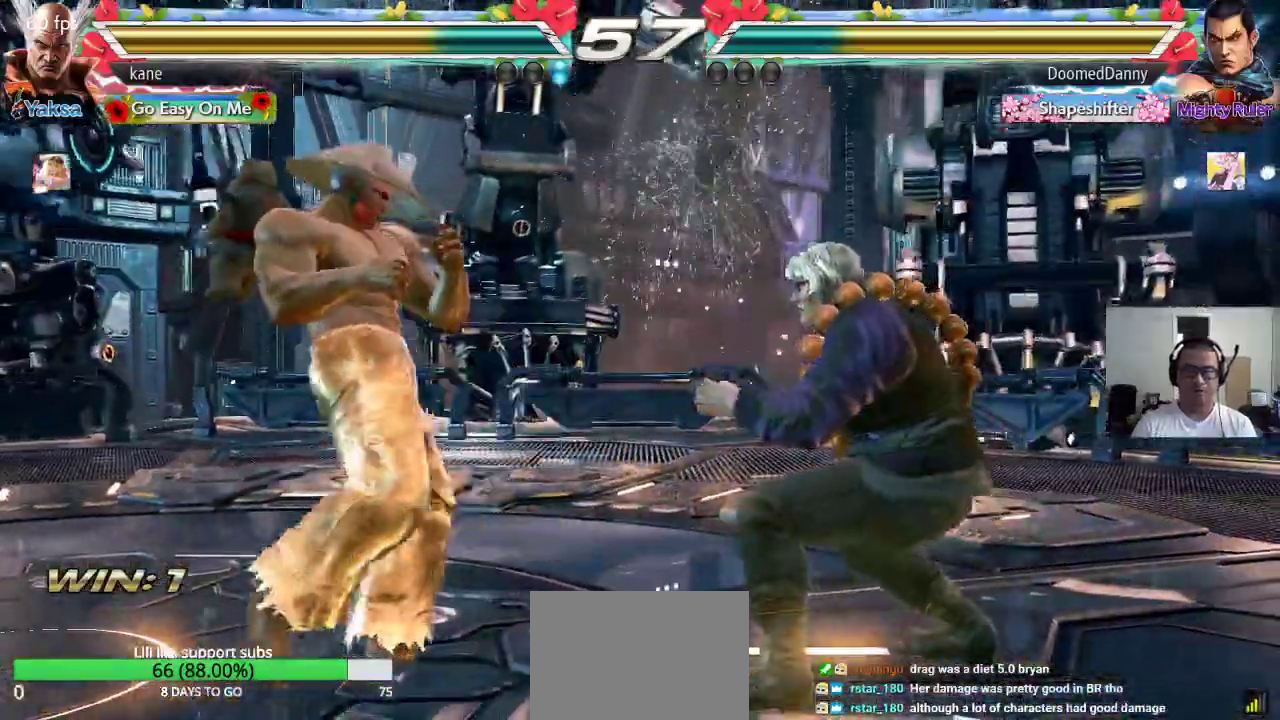
{"buttons": [], "left_stick": "center", "events": [[50, "CROSS", "up"], [83, "TRIANGLE", "down"], [117, "SQUARE", "down"], [150, "TRIANGLE", "up"], [217, "TRIANGLE", "down"], [250, "SQUARE", "up"], [350, "TRIANGLE", "up"], [417, "left_stick", "center"]]}
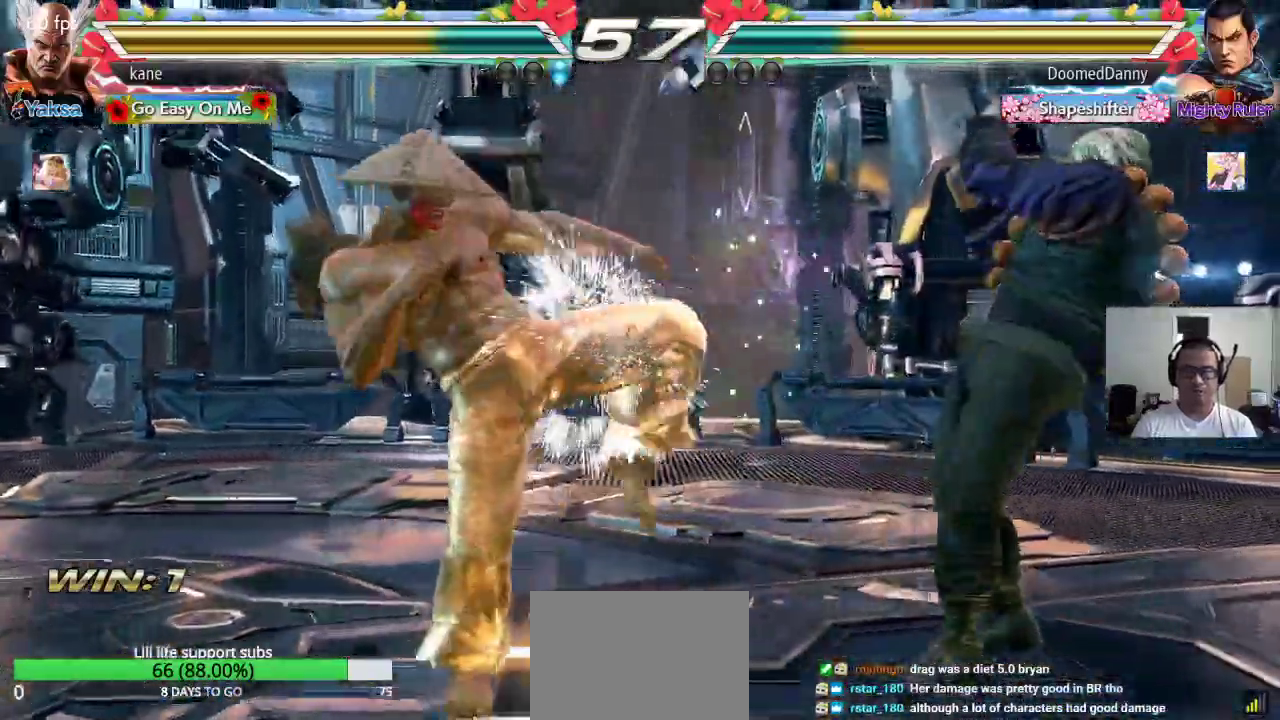
{"buttons": ["SQUARE"], "left_stick": "center", "events": [[150, "left_stick", "down"], [200, "left_stick", "center"], [267, "left_stick", "down"], [467, "left_stick", "center"], [500, "SQUARE", "down"]]}
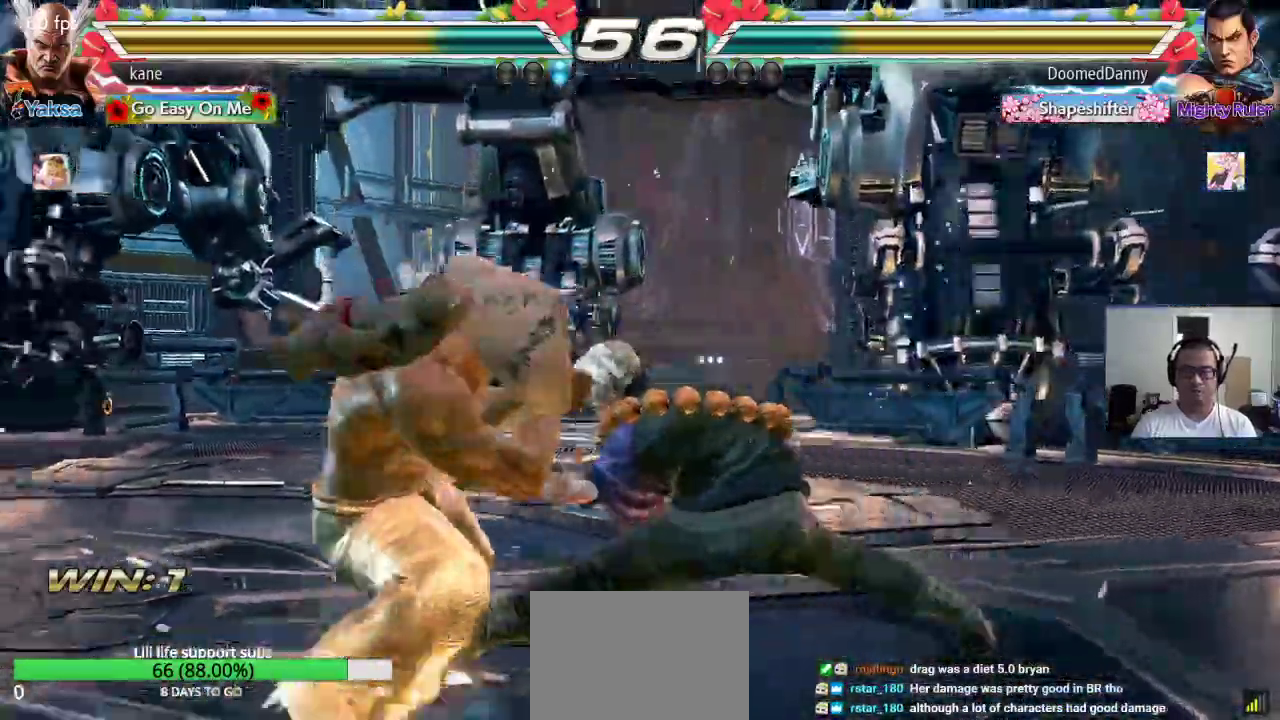
{"buttons": [], "left_stick": "center", "events": [[50, "SQUARE", "up"], [100, "SQUARE", "down"], [150, "SQUARE", "up"]]}
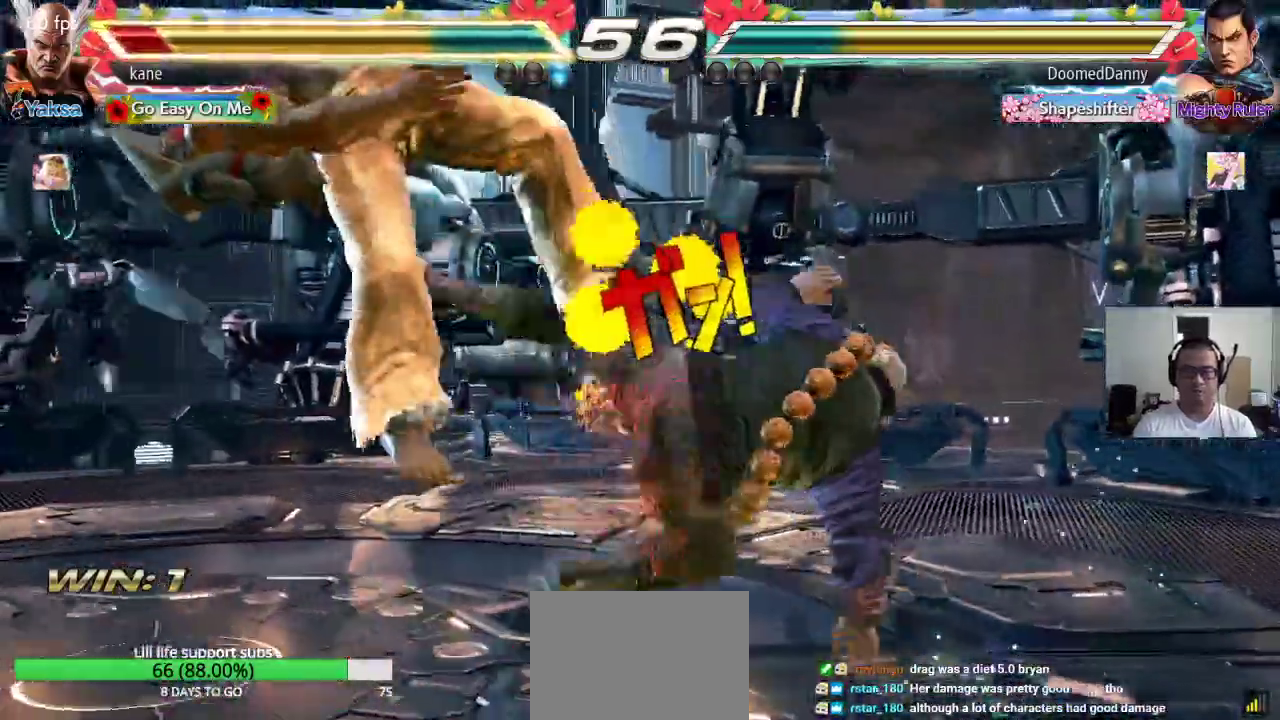
{"buttons": [], "left_stick": "center", "events": [[367, "SQUARE", "down"], [433, "SQUARE", "up"], [433, "TRIANGLE", "down"], [500, "TRIANGLE", "up"]]}
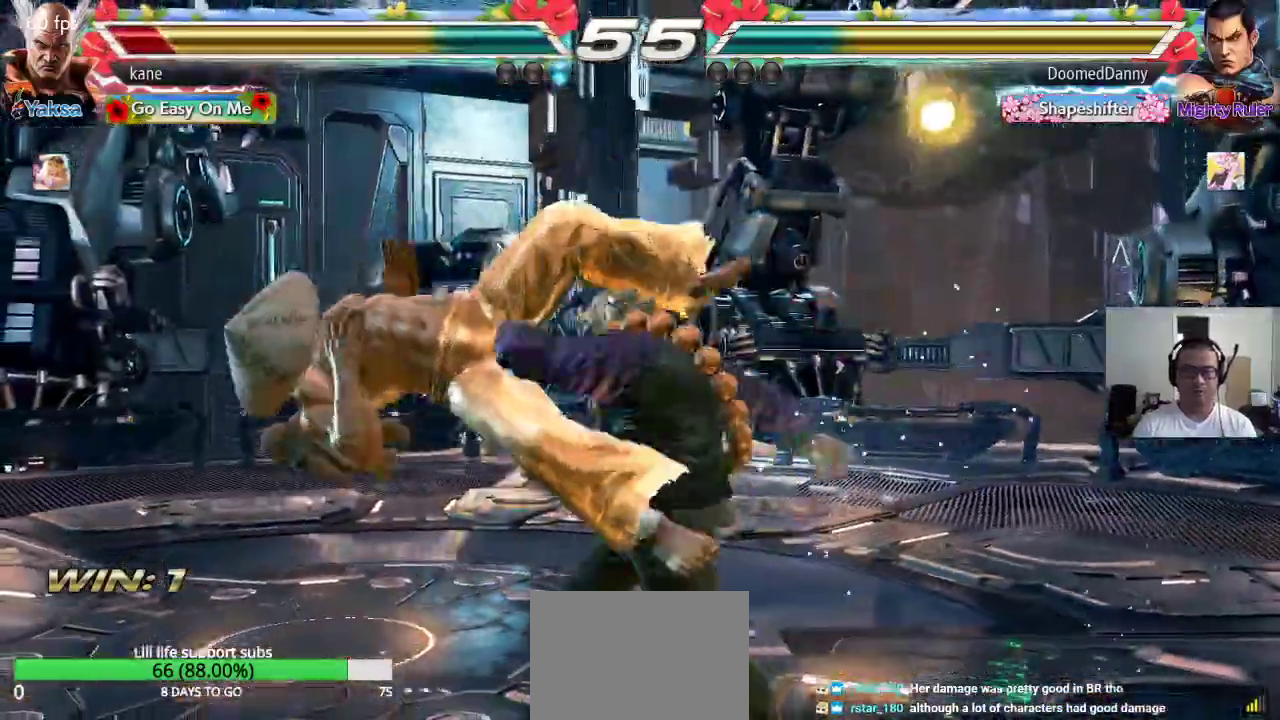
{"buttons": ["SQUARE"], "left_stick": "center", "events": [[17, "SQUARE", "down"], [67, "TRIANGLE", "down"], [100, "SQUARE", "up"], [200, "TRIANGLE", "up"], [483, "SQUARE", "down"]]}
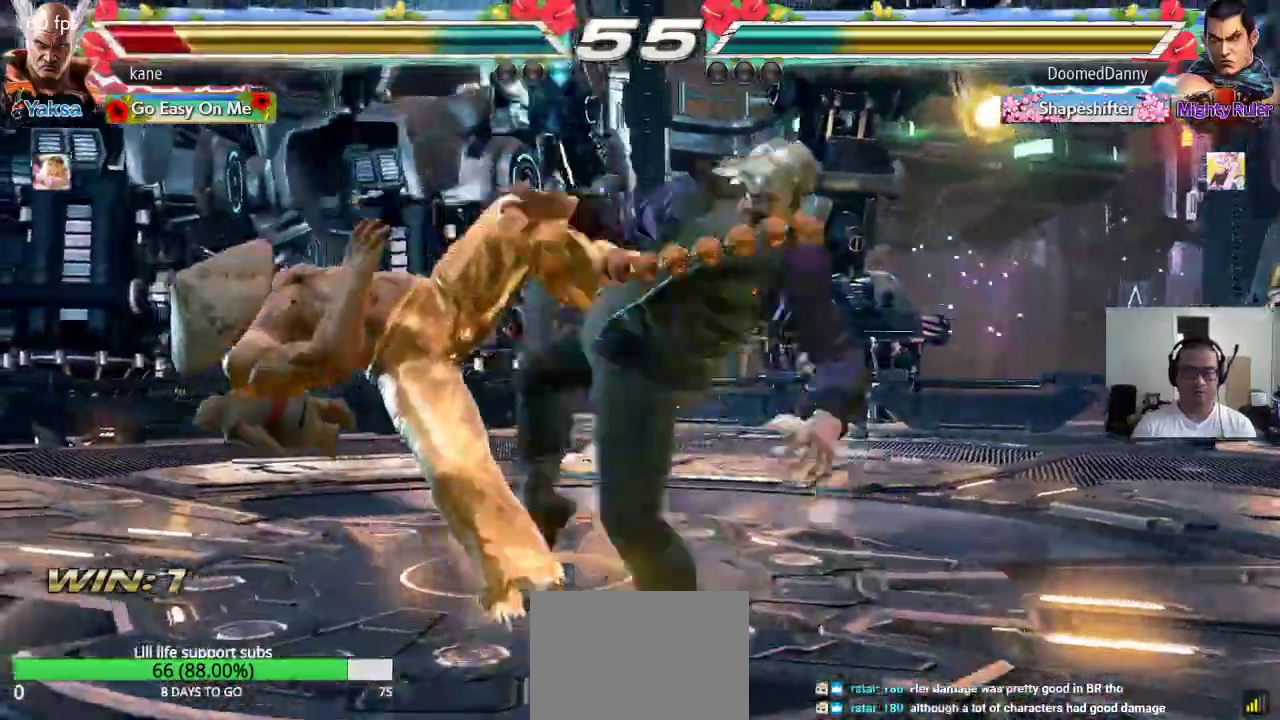
{"buttons": ["SQUARE"], "left_stick": "center", "events": [[17, "SQUARE", "up"], [50, "TRIANGLE", "down"], [117, "TRIANGLE", "up"], [133, "SQUARE", "down"], [217, "TRIANGLE", "down"], [233, "SQUARE", "up"], [317, "TRIANGLE", "up"], [500, "SQUARE", "down"]]}
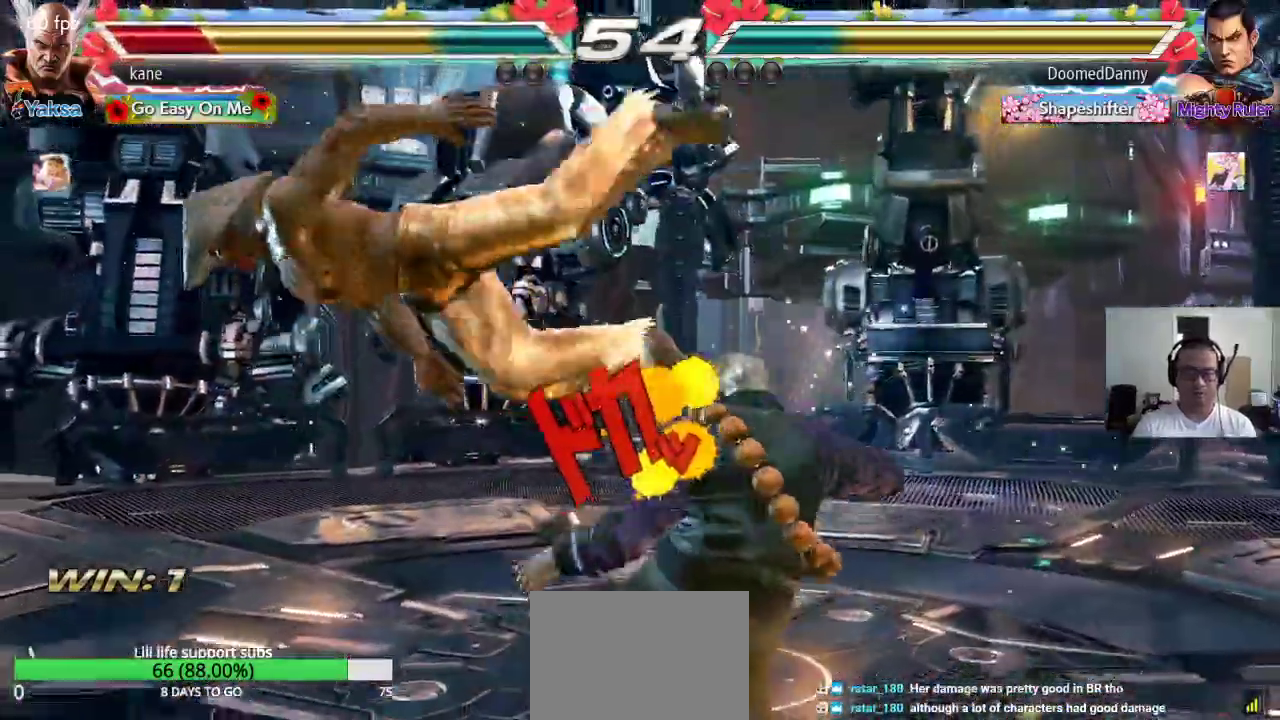
{"buttons": ["SQUARE"], "left_stick": "center", "events": [[67, "SQUARE", "up"], [67, "TRIANGLE", "down"], [133, "TRIANGLE", "up"], [150, "SQUARE", "down"], [217, "TRIANGLE", "down"], [250, "SQUARE", "up"], [333, "TRIANGLE", "up"], [467, "SQUARE", "down"]]}